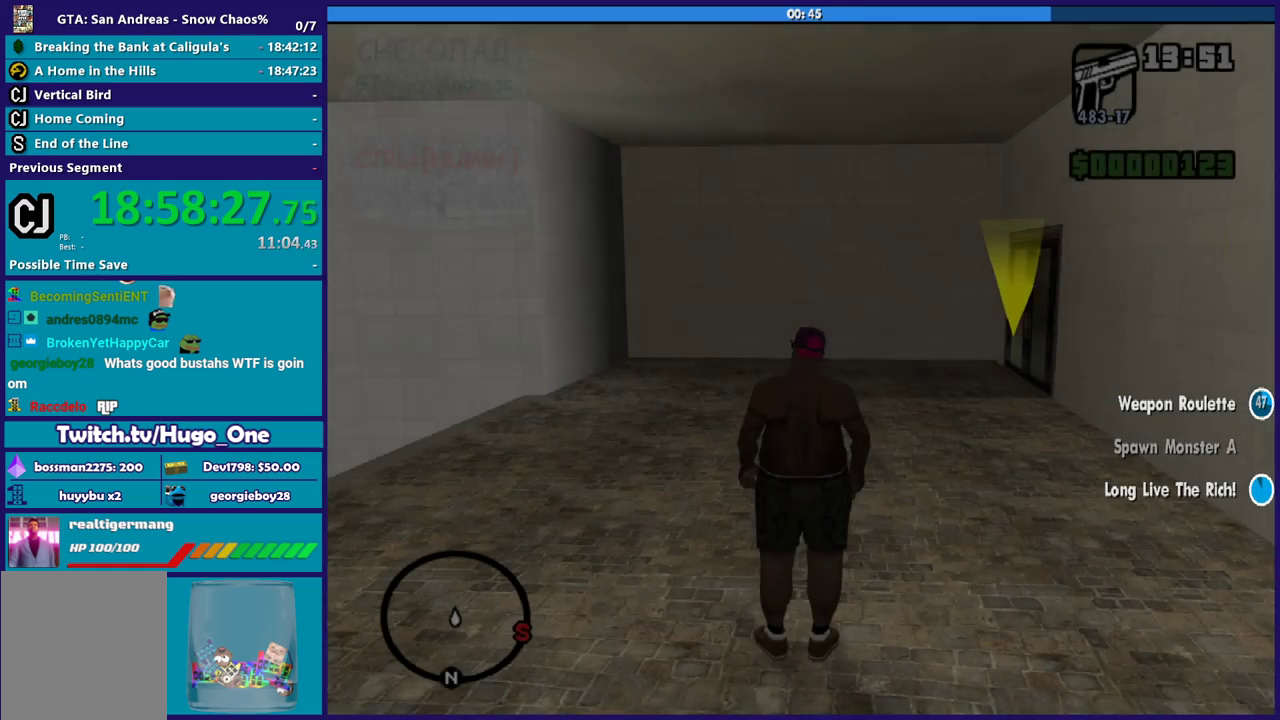
Gameplay with a controller (Xbox layout); each line is a JSON object with the inputs held at the frame after it. "events" lists button and stick changes between this image and that frame as [ms after this image, input, new state], when the widget could be followed in between.
{"buttons": [], "left_stick": "up", "right_stick": "center", "events": [[501, "left_stick", "up"]]}
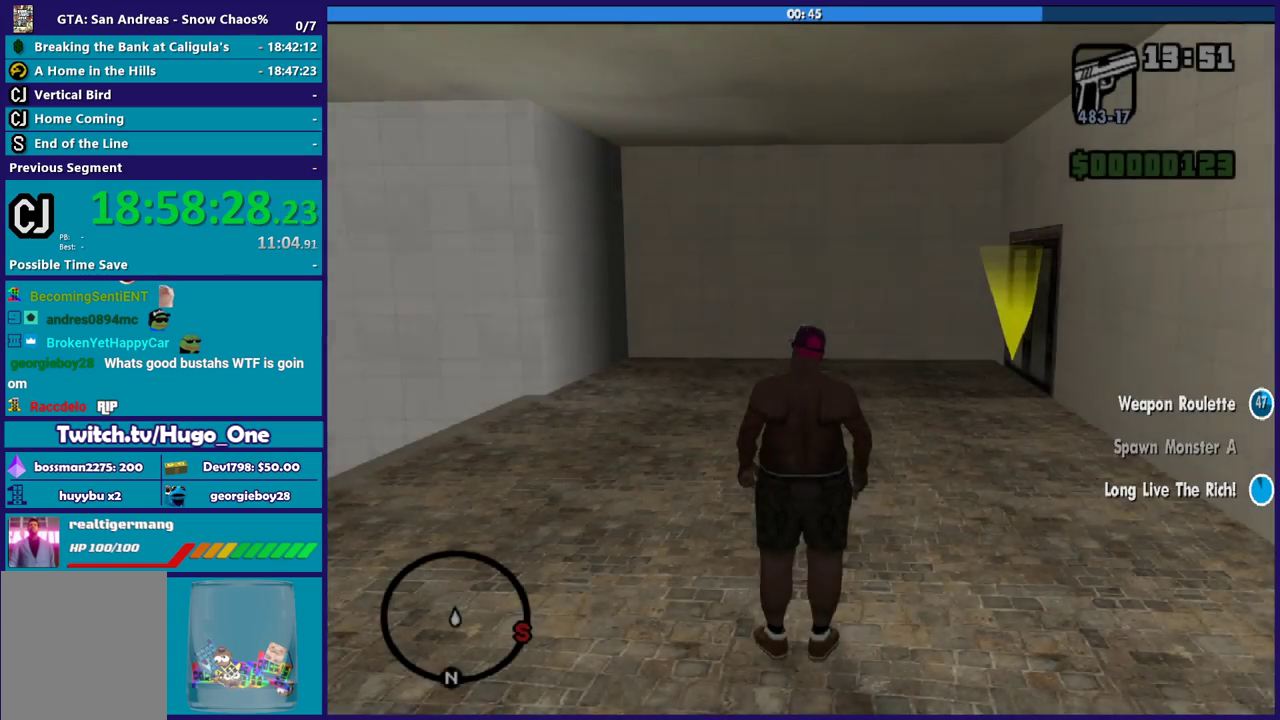
{"buttons": ["A"], "left_stick": "up-right", "right_stick": "center", "events": [[66, "A", "down"], [133, "left_stick", "up-right"], [200, "A", "up"], [267, "A", "down"]]}
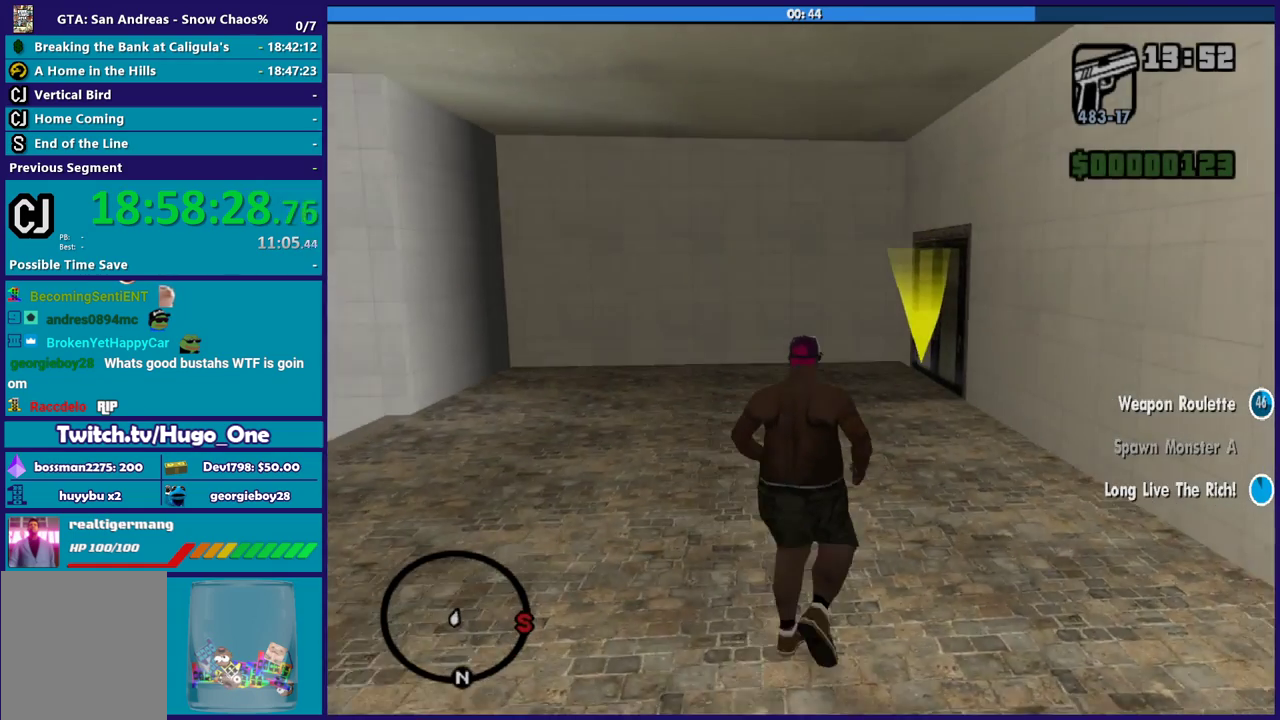
{"buttons": [], "left_stick": "up-right", "right_stick": "center", "events": [[34, "left_stick", "up"], [67, "A", "up"], [167, "A", "down"], [300, "A", "up"], [367, "A", "down"], [467, "left_stick", "up-right"], [501, "A", "up"]]}
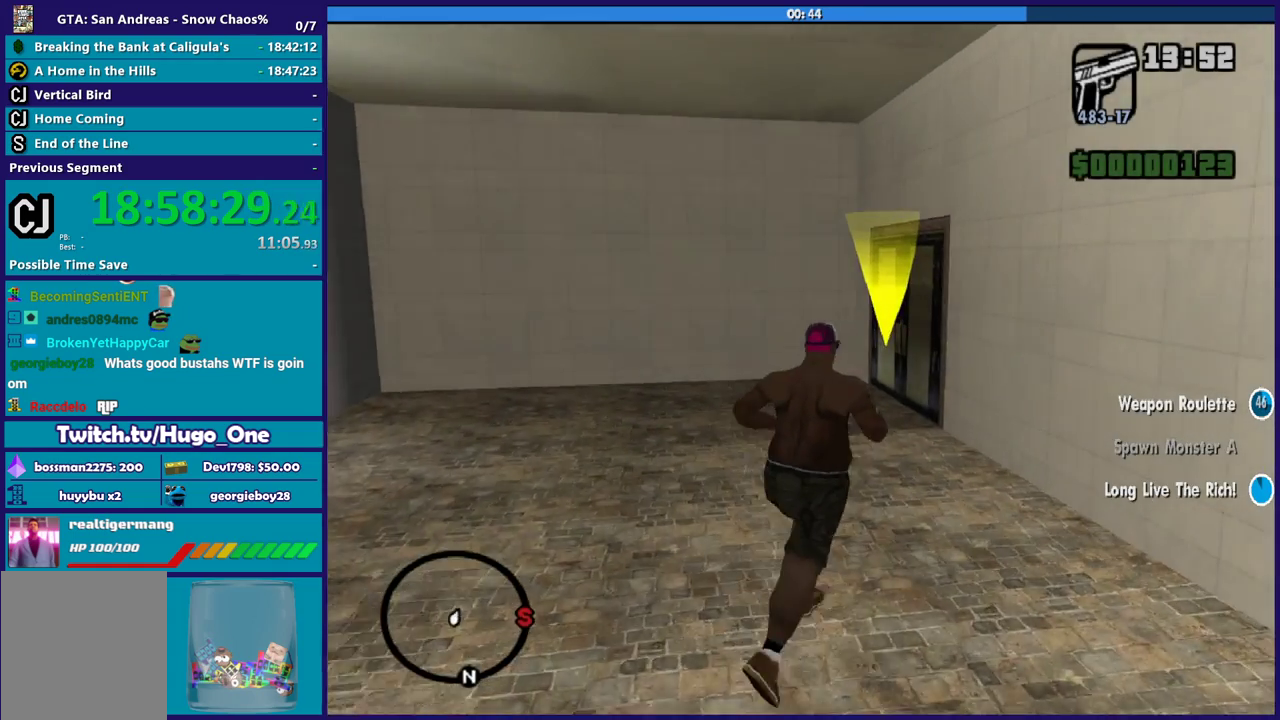
{"buttons": ["A"], "left_stick": "up", "right_stick": "center", "events": [[66, "A", "down"], [100, "left_stick", "up"], [167, "A", "up"], [267, "A", "down"], [367, "A", "up"], [467, "A", "down"]]}
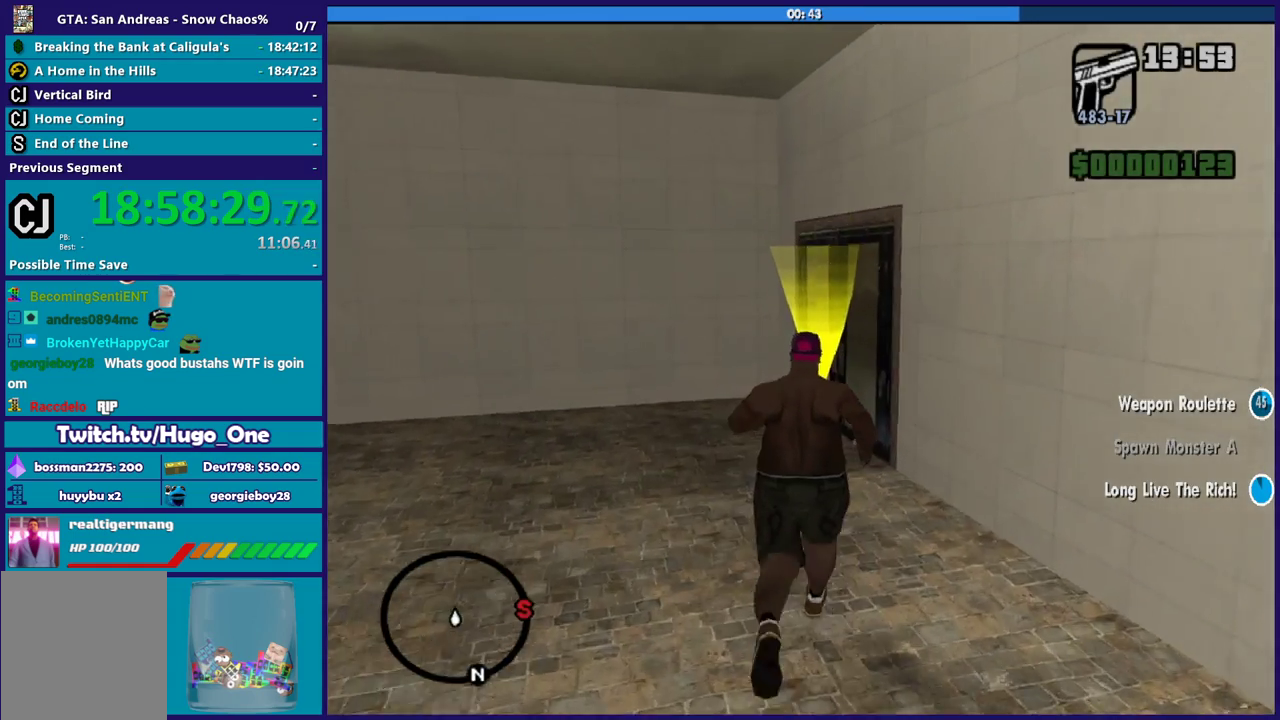
{"buttons": ["A"], "left_stick": "up", "right_stick": "center", "events": [[34, "A", "up"], [134, "A", "down"], [267, "A", "up"], [334, "A", "down"], [434, "A", "up"], [501, "A", "down"]]}
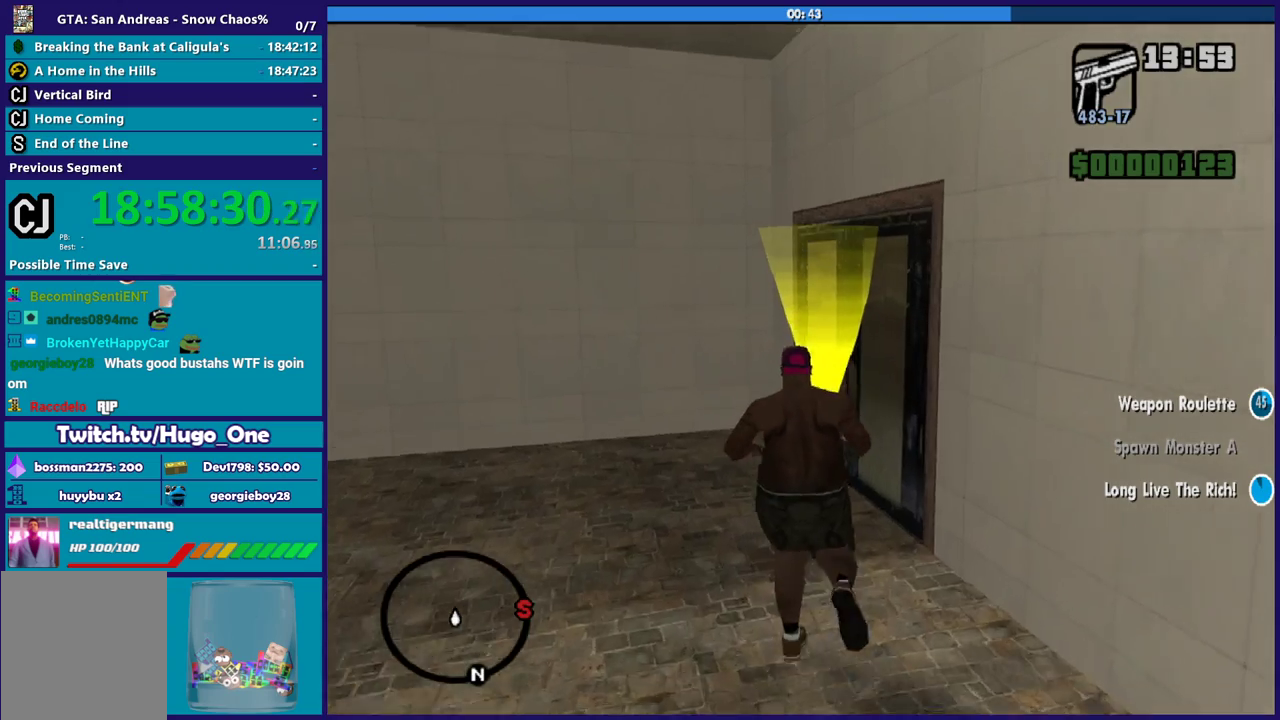
{"buttons": [], "left_stick": "up", "right_stick": "center", "events": [[133, "A", "up"]]}
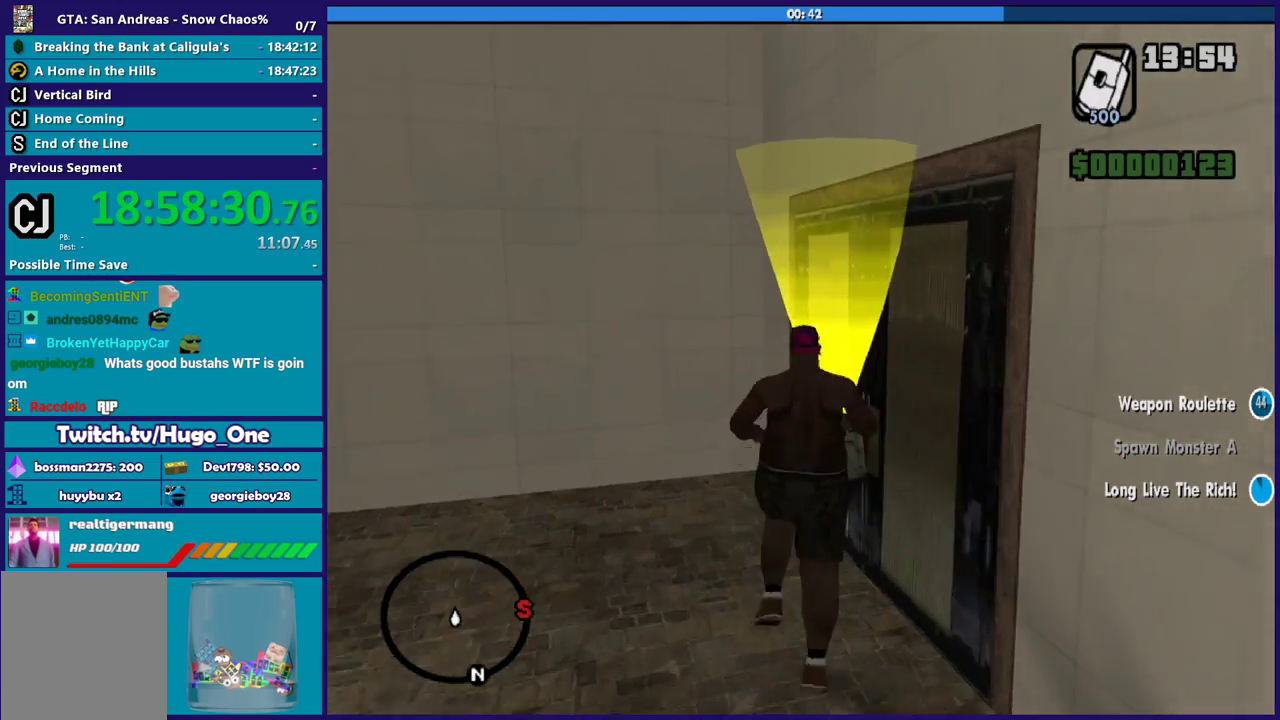
{"buttons": [], "left_stick": "center", "right_stick": "center", "events": [[200, "left_stick", "center"]]}
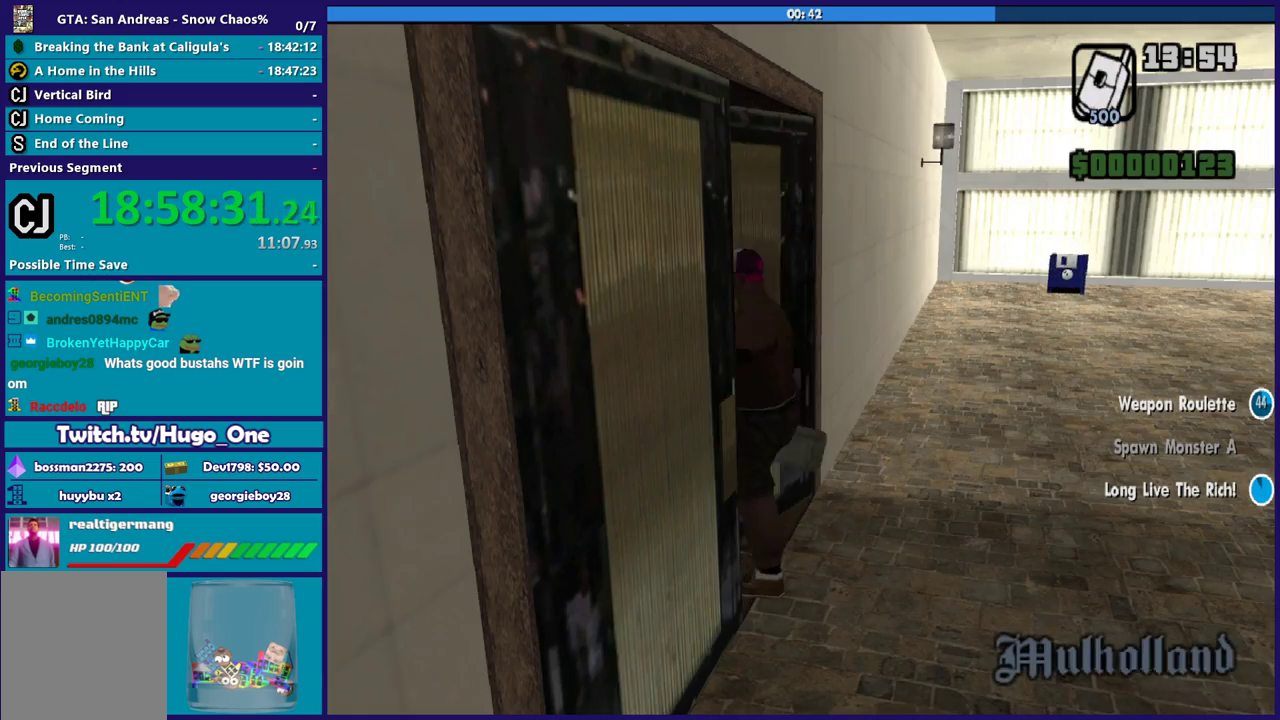
{"buttons": [], "left_stick": "center", "right_stick": "center", "events": []}
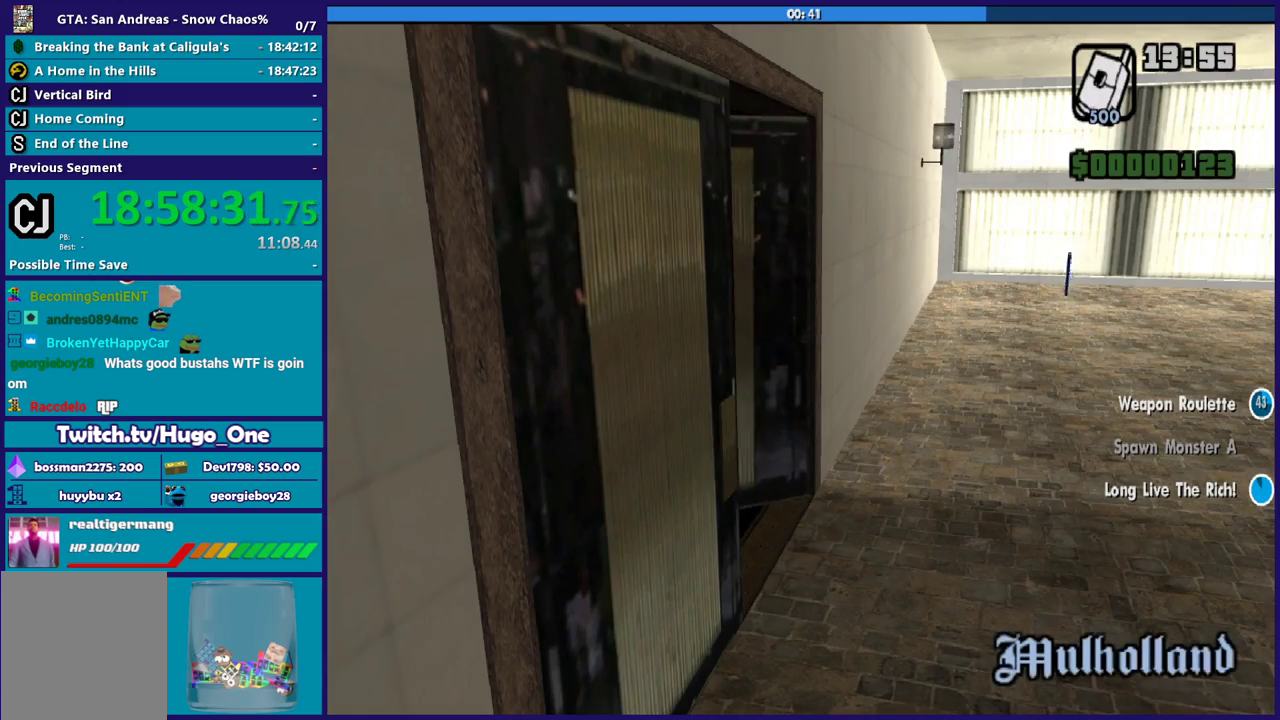
{"buttons": [], "left_stick": "center", "right_stick": "center", "events": []}
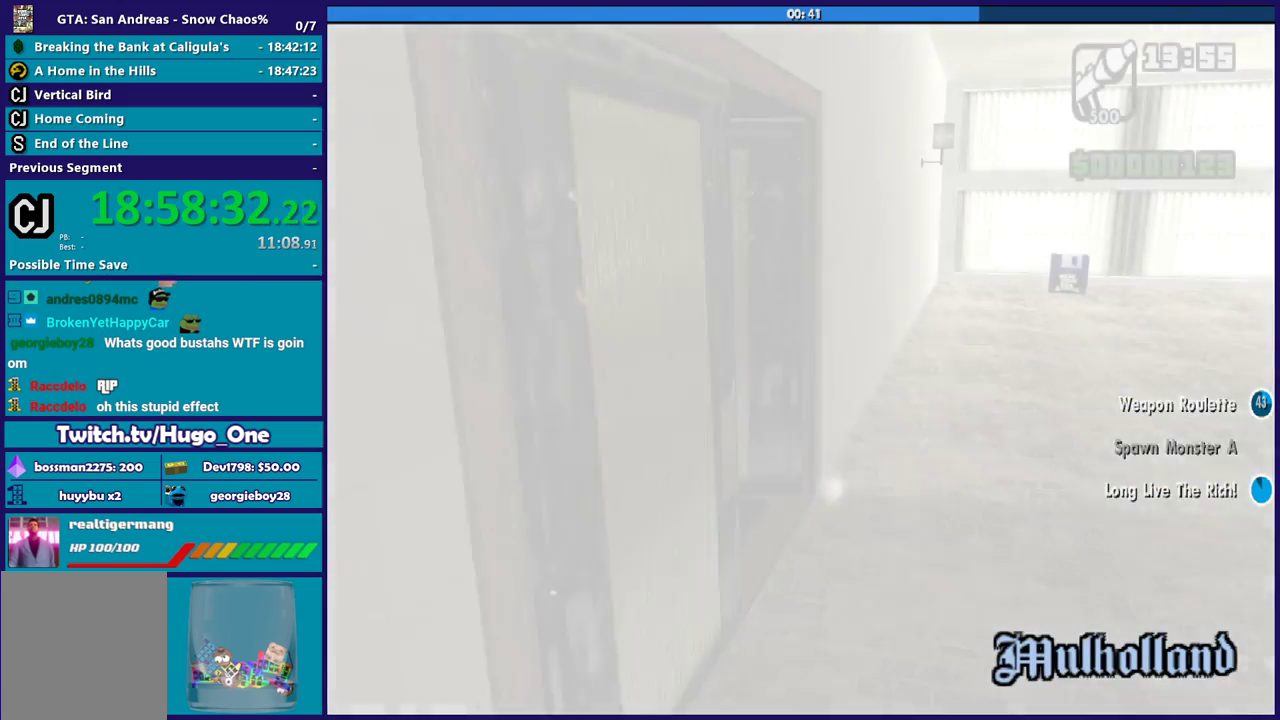
{"buttons": [], "left_stick": "center", "right_stick": "center", "events": []}
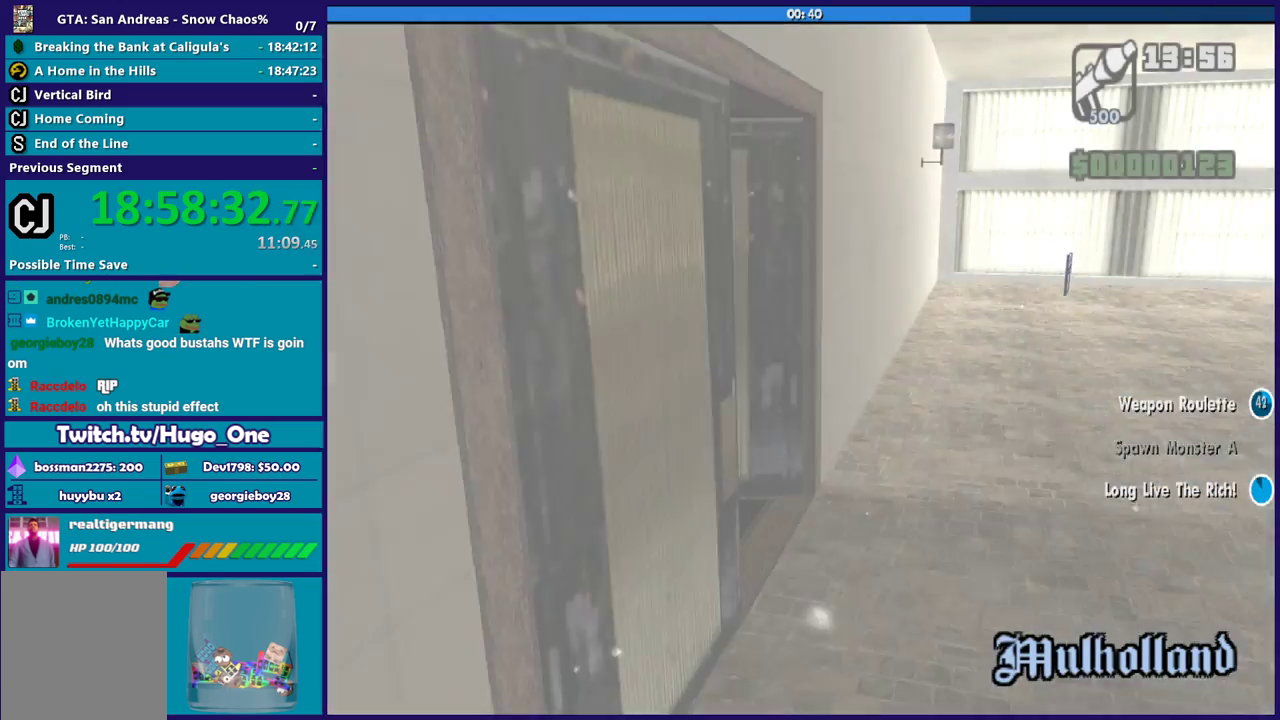
{"buttons": [], "left_stick": "center", "right_stick": "center", "events": []}
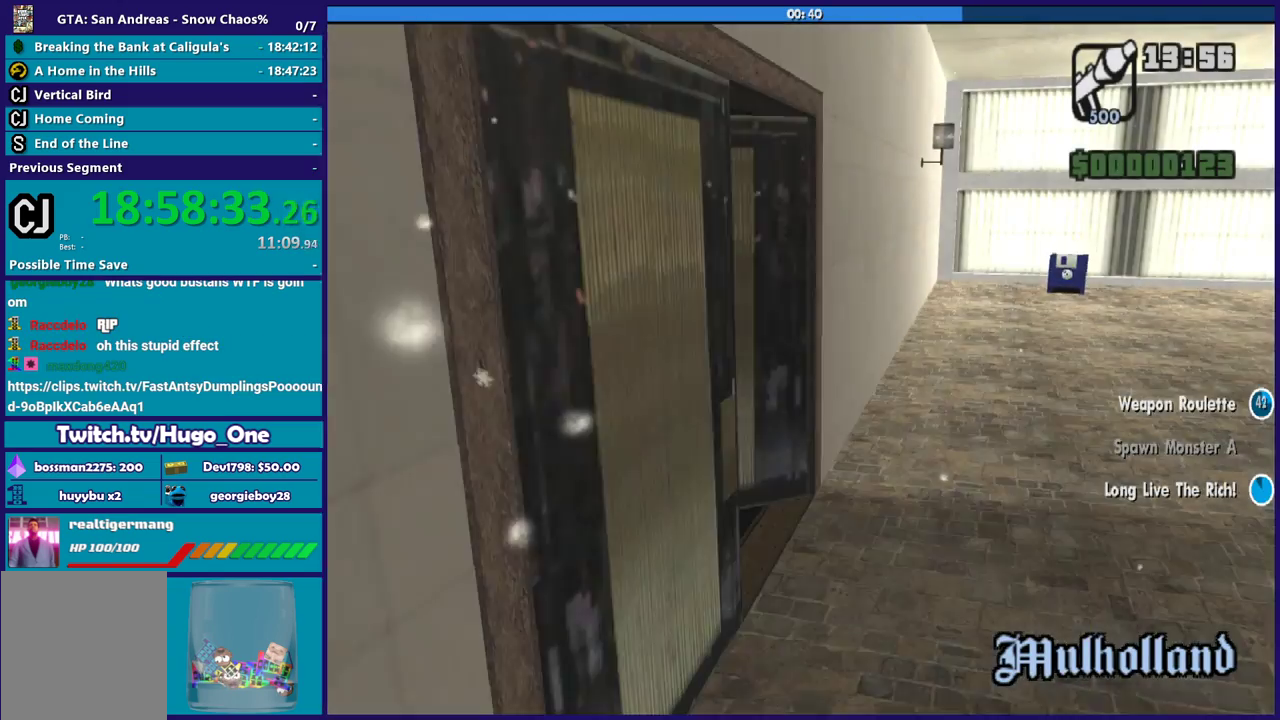
{"buttons": ["A"], "left_stick": "center", "right_stick": "center", "events": [[33, "A", "down"], [167, "A", "up"], [267, "A", "down"], [367, "A", "up"], [467, "A", "down"]]}
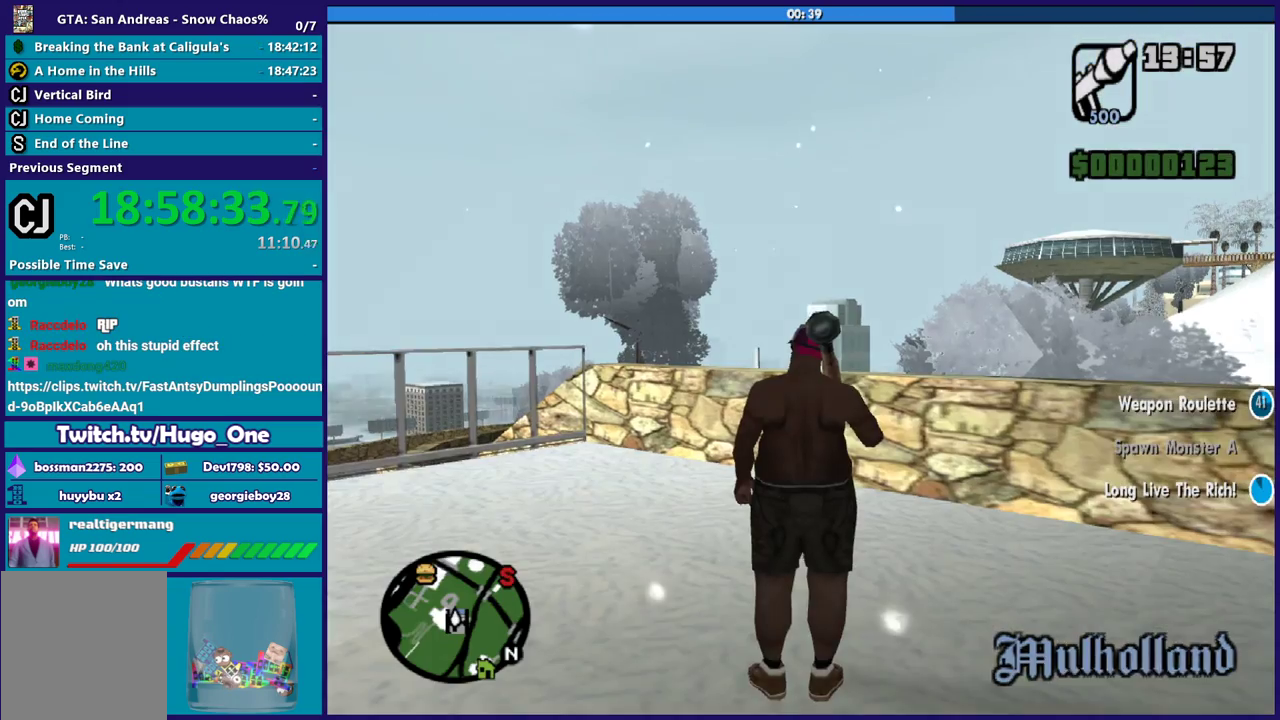
{"buttons": [], "left_stick": "up-right", "right_stick": "center", "events": [[67, "A", "up"], [167, "A", "down"], [267, "A", "up"], [300, "left_stick", "up"], [334, "A", "down"], [434, "A", "up"], [467, "left_stick", "up-right"]]}
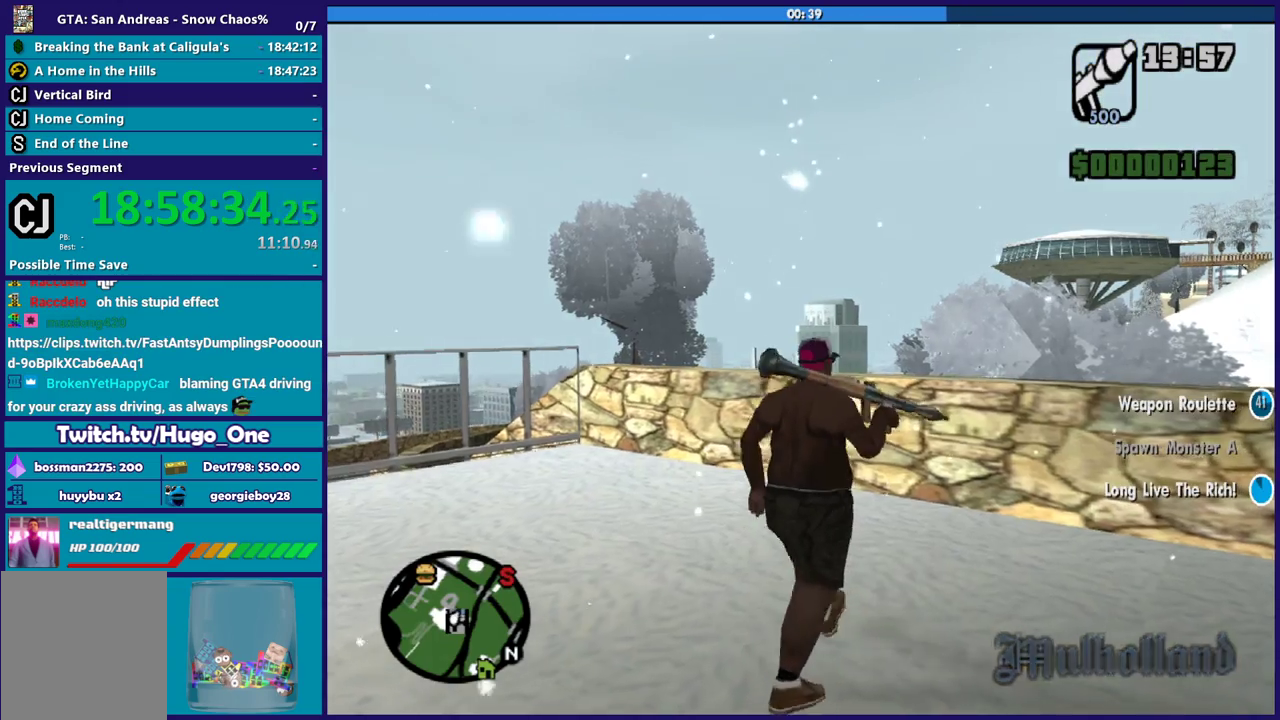
{"buttons": [], "left_stick": "up-right", "right_stick": "right", "events": [[133, "right_stick", "right"]]}
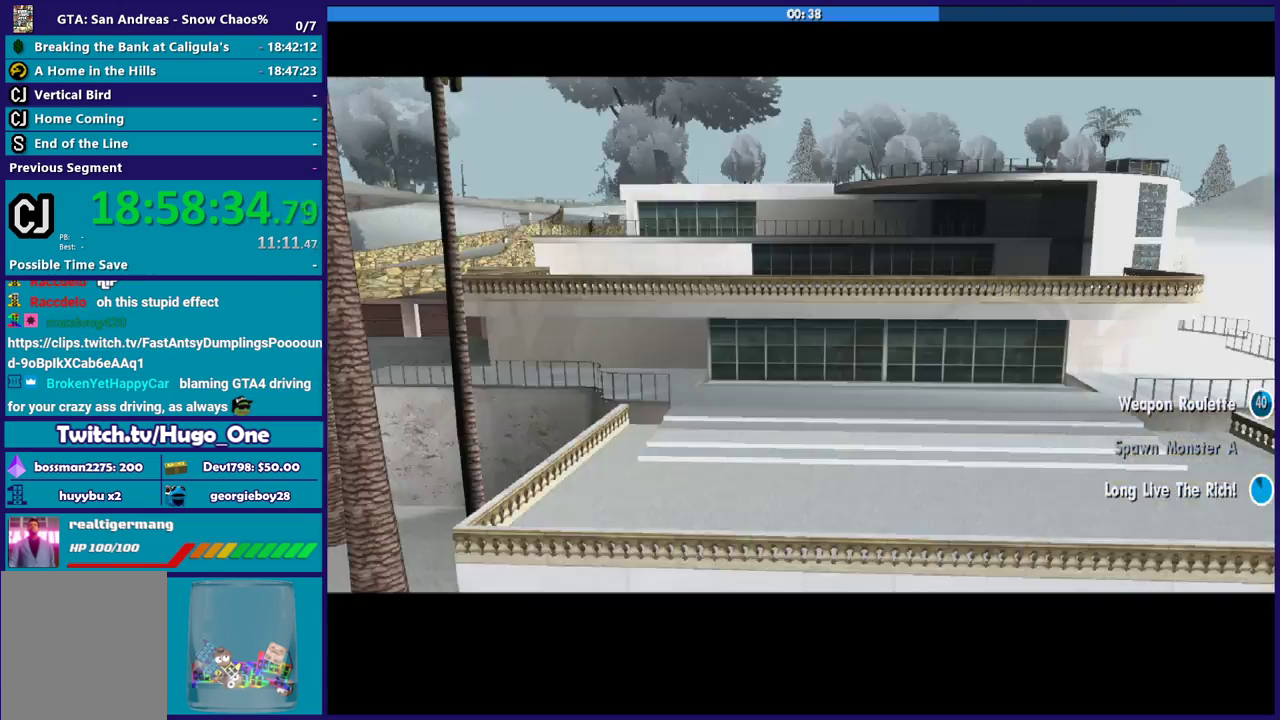
{"buttons": [], "left_stick": "center", "right_stick": "center", "events": [[34, "right_stick", "down-right"], [267, "left_stick", "up"], [267, "right_stick", "center"], [367, "left_stick", "center"]]}
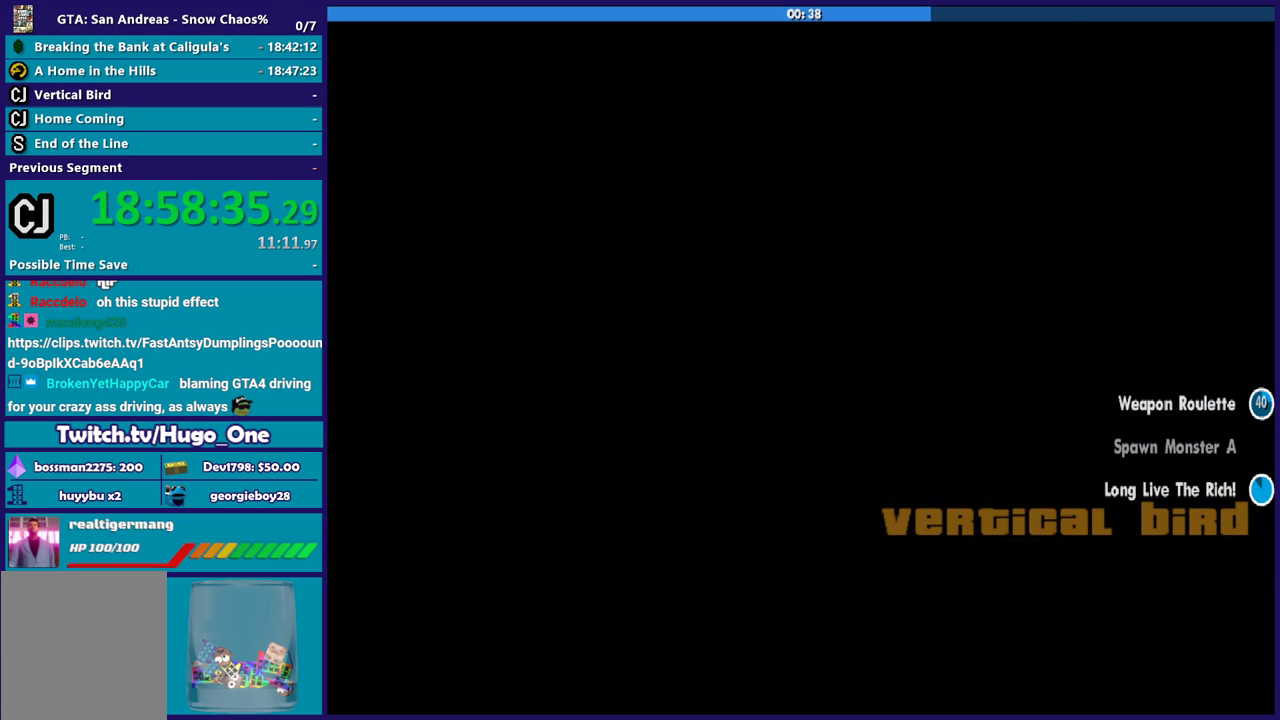
{"buttons": ["A"], "left_stick": "center", "right_stick": "center", "events": [[66, "A", "down"], [233, "A", "up"], [300, "A", "down"], [400, "A", "up"], [467, "A", "down"]]}
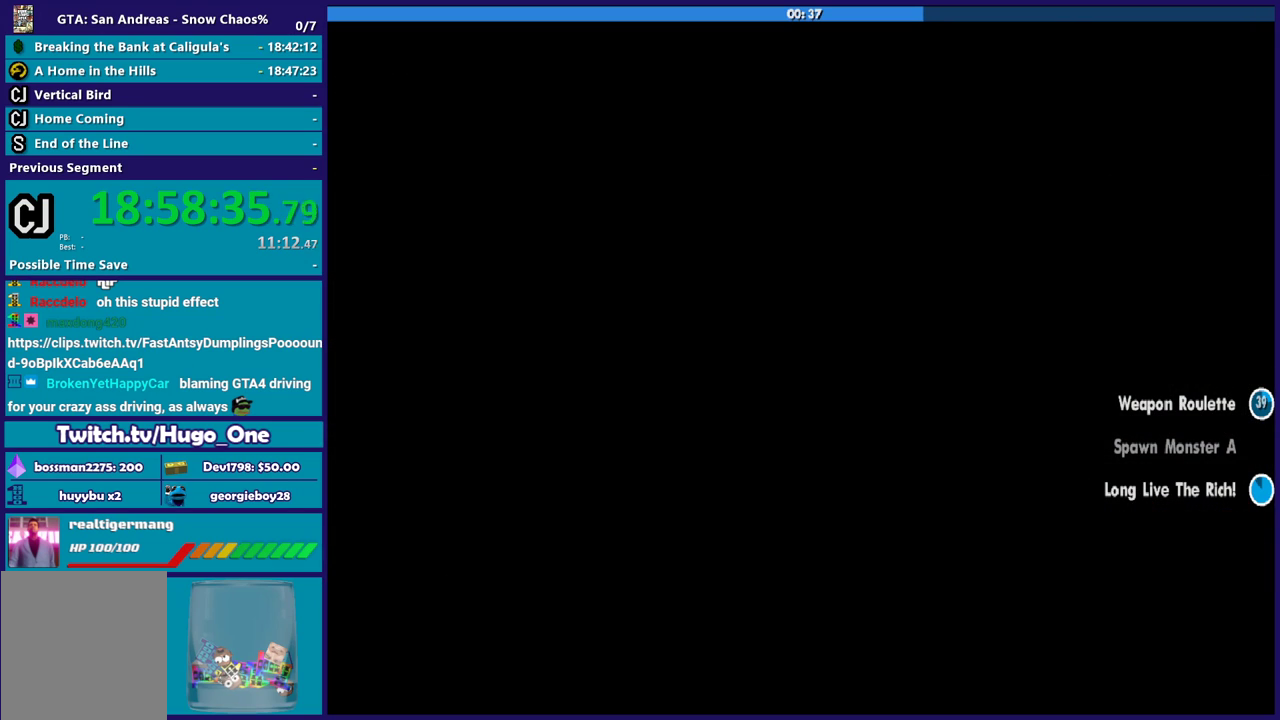
{"buttons": ["A"], "left_stick": "center", "right_stick": "center", "events": [[134, "A", "up"], [234, "A", "down"], [300, "A", "up"], [434, "A", "down"]]}
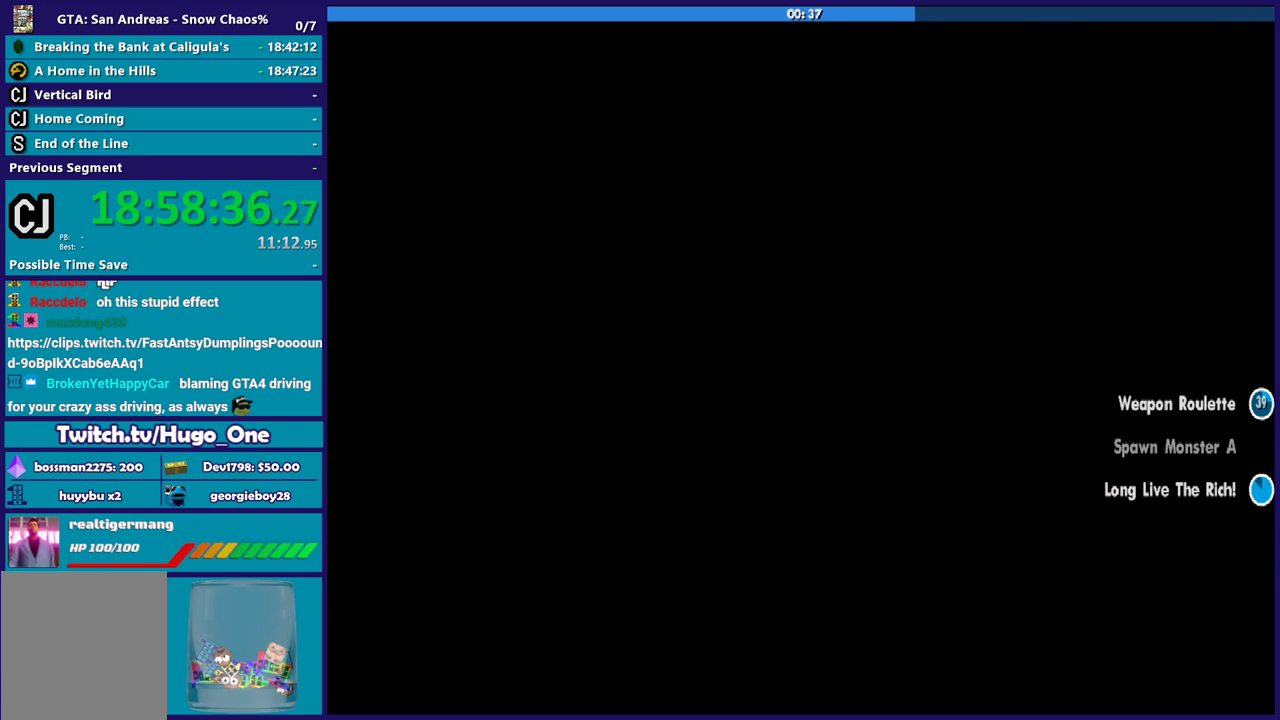
{"buttons": [], "left_stick": "center", "right_stick": "center", "events": [[33, "A", "up"], [133, "A", "down"], [233, "A", "up"], [333, "A", "down"], [433, "A", "up"]]}
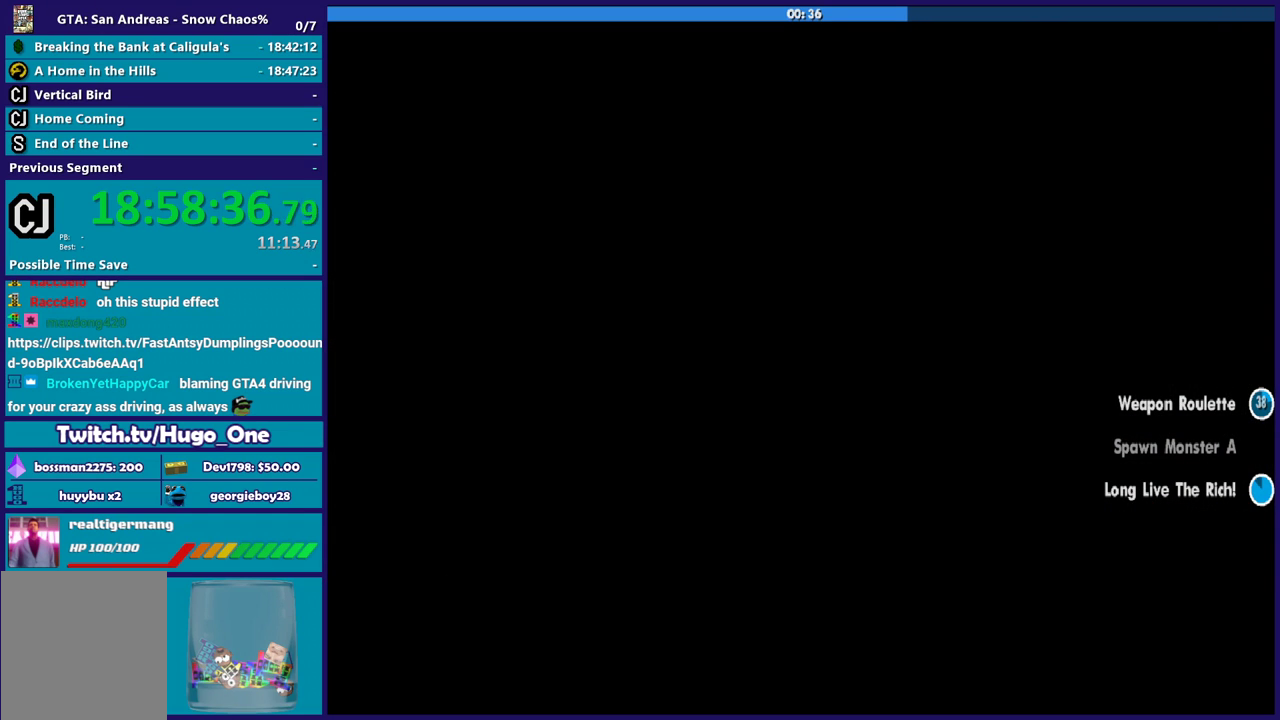
{"buttons": ["A"], "left_stick": "center", "right_stick": "center", "events": [[67, "A", "down"], [134, "A", "up"], [267, "A", "down"], [367, "A", "up"], [467, "A", "down"]]}
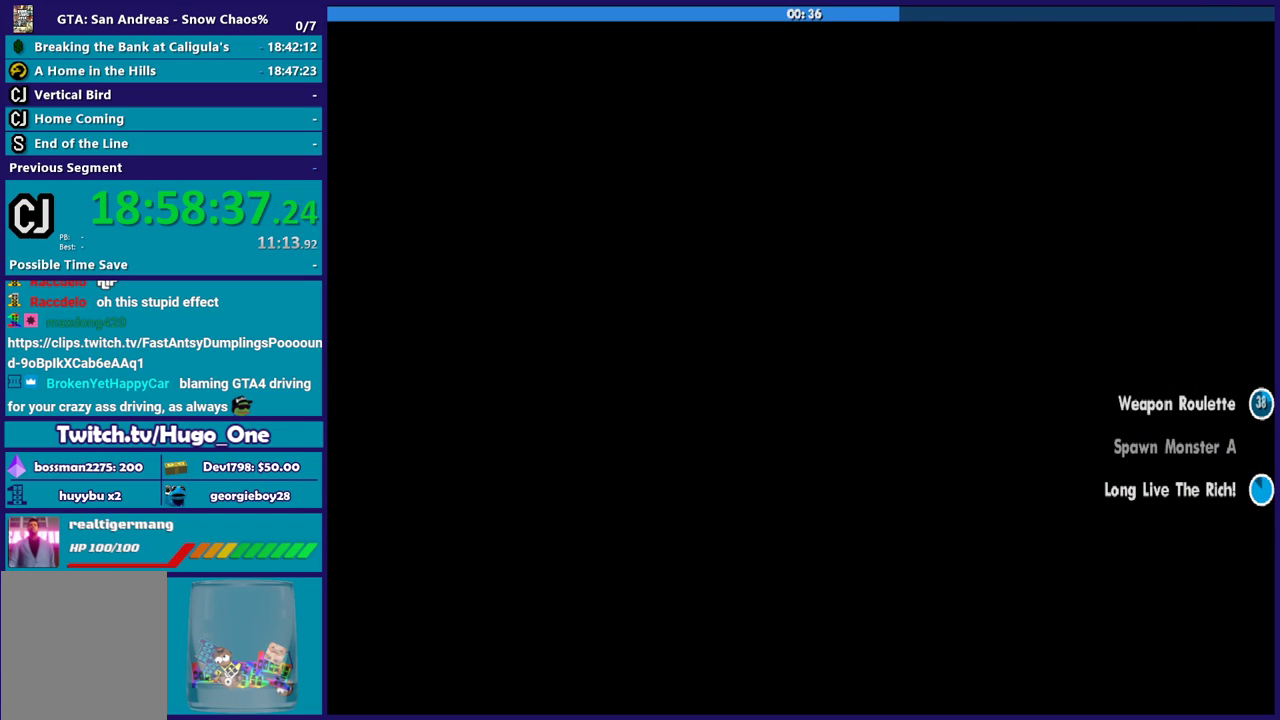
{"buttons": [], "left_stick": "center", "right_stick": "center", "events": [[66, "A", "up"], [200, "A", "down"], [267, "A", "up"], [400, "A", "down"], [500, "A", "up"]]}
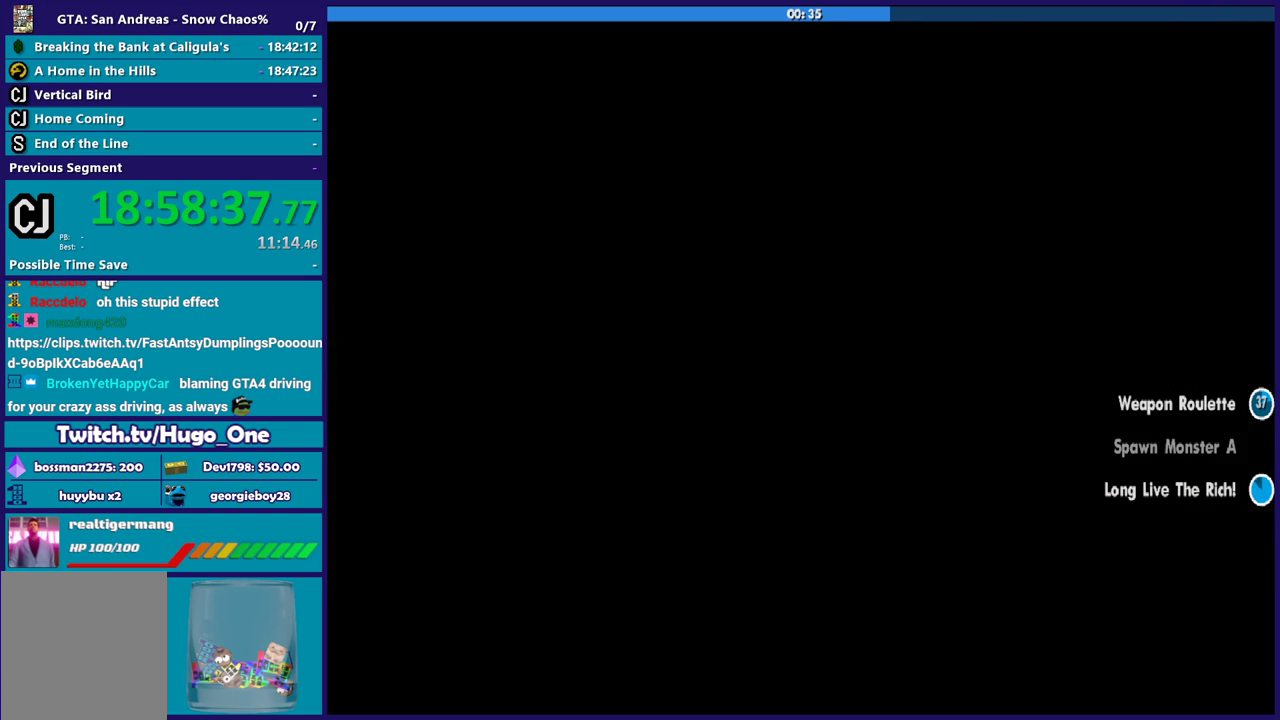
{"buttons": [], "left_stick": "center", "right_stick": "center", "events": [[100, "A", "down"], [200, "A", "up"], [334, "A", "down"], [467, "A", "up"]]}
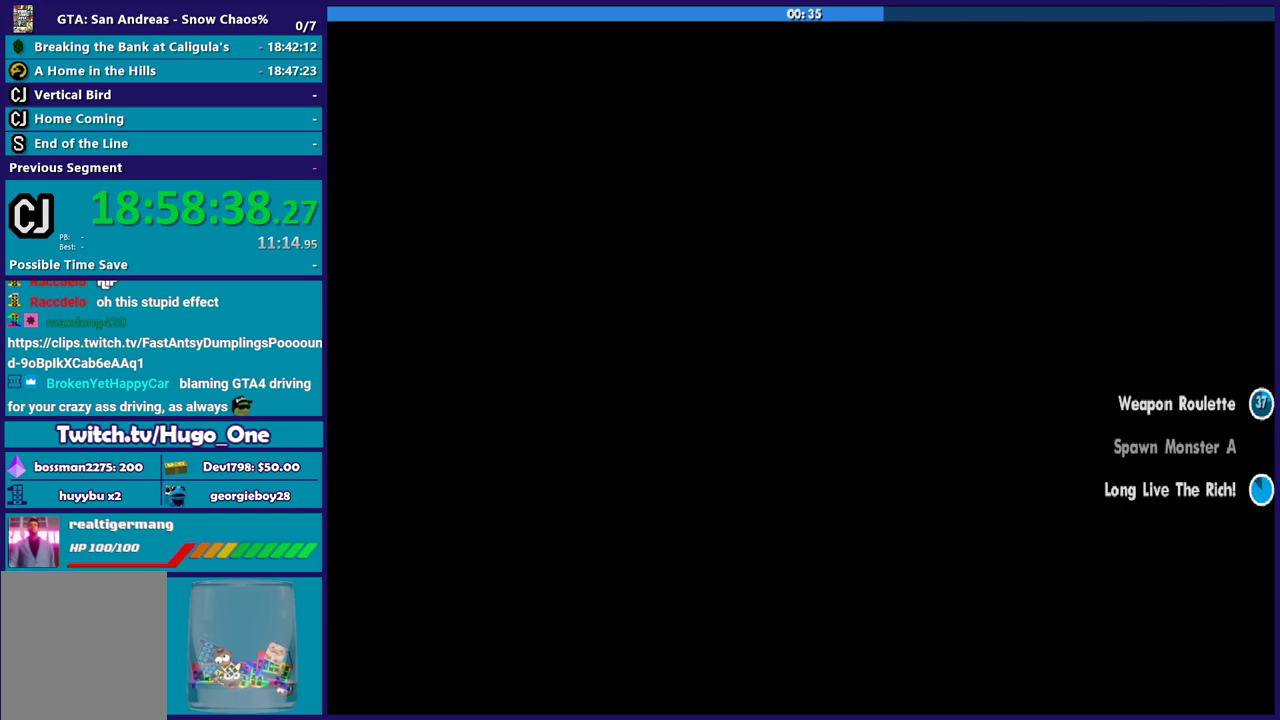
{"buttons": ["A"], "left_stick": "center", "right_stick": "center", "events": [[133, "A", "down"], [267, "A", "up"], [400, "A", "down"]]}